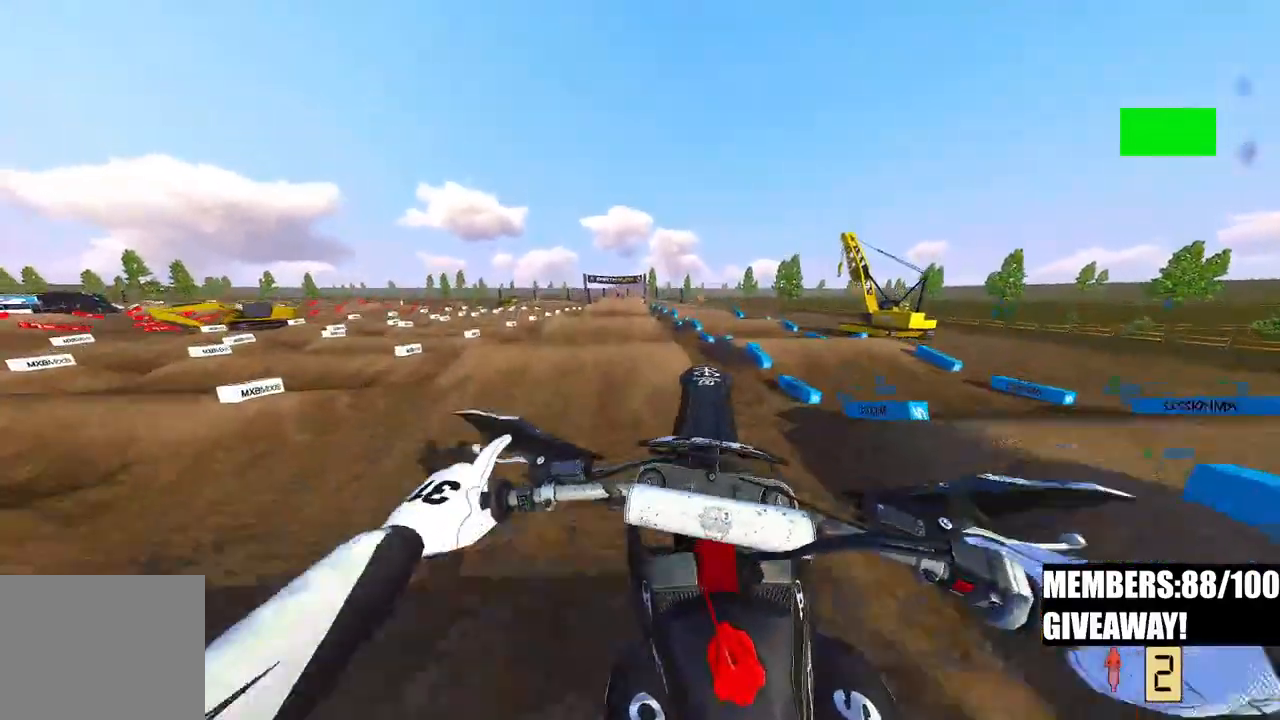
Gameplay with a controller (PlayStation layout); each line is a JSON object with the inputs held at the frame after it (dt_ms = milliseconds from this image to that frame). "events" lists button and stick changes between this image and that frame as [ms after this image, input, new state], when the widget could be followed in between.
{"dt_ms": 500, "buttons": ["R2"], "left_stick": "center", "right_stick": "center", "events": [[17, "R3", "up"], [83, "left_stick", "center"], [333, "R2", "down"], [383, "right_stick", "center"]]}
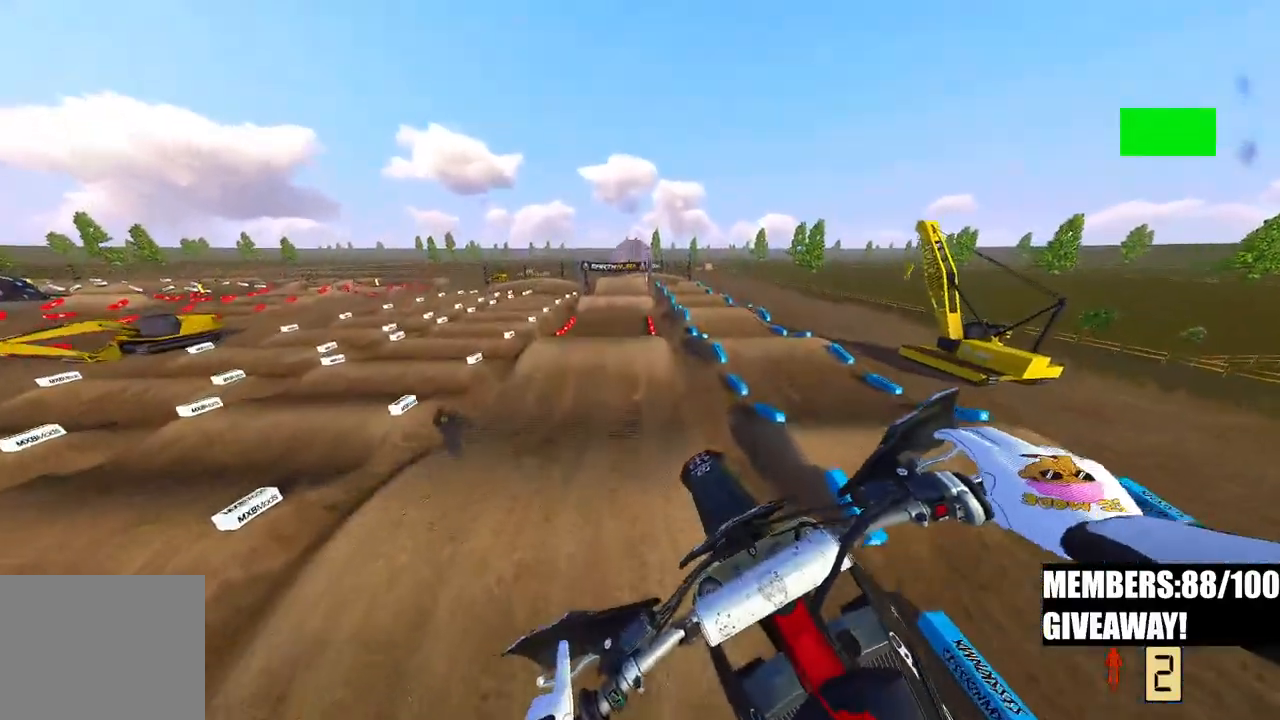
{"dt_ms": 500, "buttons": ["R2"], "left_stick": "left", "right_stick": "up", "events": [[283, "left_stick", "left"], [333, "right_stick", "up"]]}
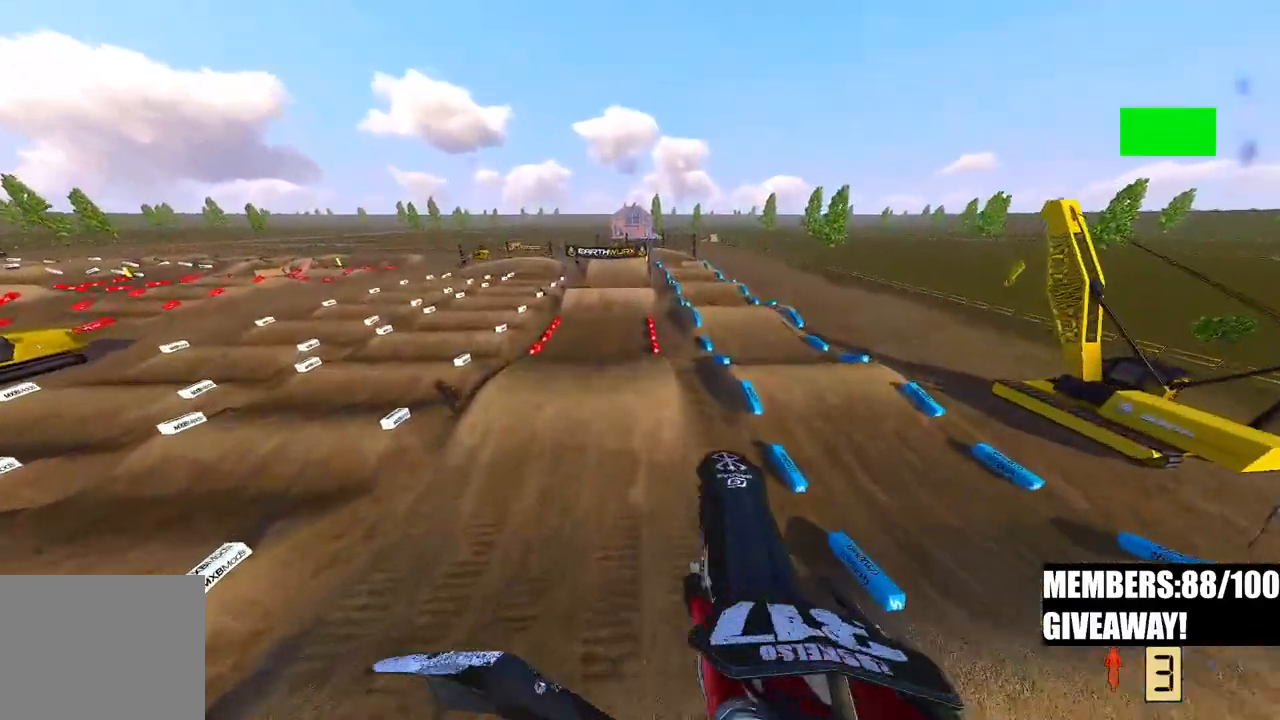
{"dt_ms": 500, "buttons": [], "left_stick": "up", "right_stick": "down", "events": [[50, "R3", "down"], [150, "R3", "up"], [183, "R2", "up"], [233, "left_stick", "center"], [300, "left_stick", "up"], [417, "right_stick", "down"]]}
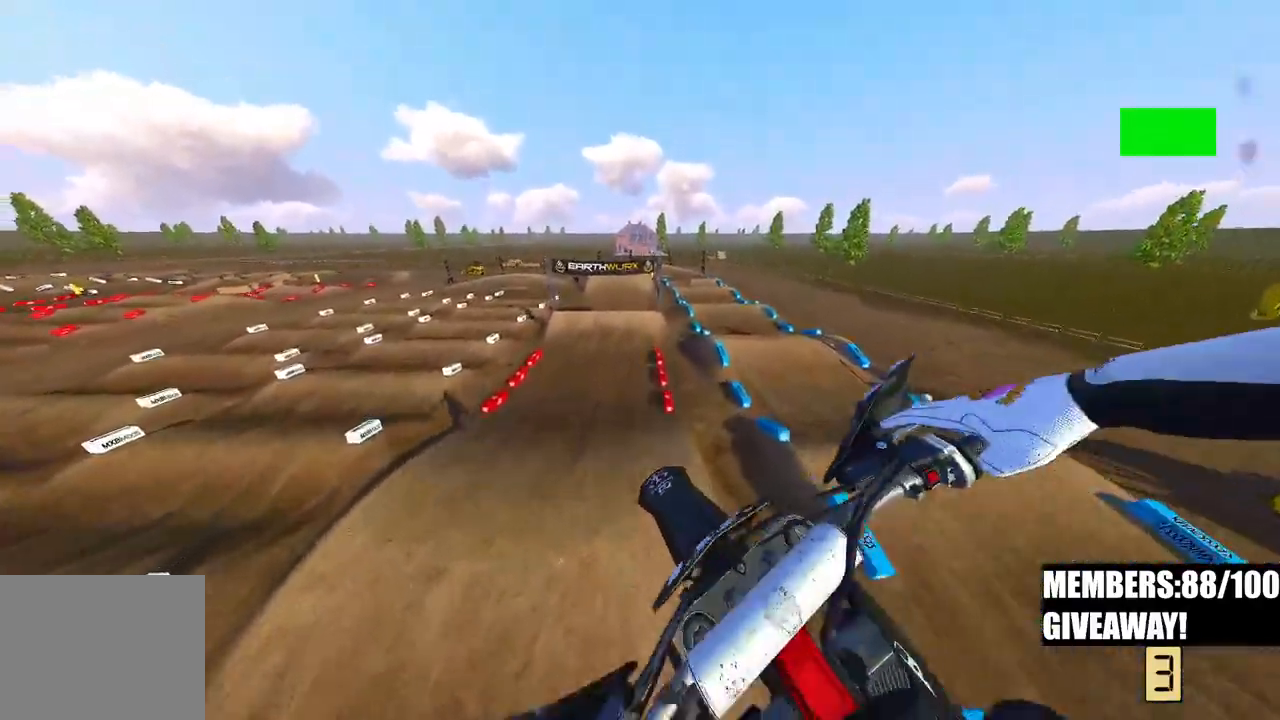
{"dt_ms": 500, "buttons": ["R2"], "left_stick": "center", "right_stick": "up", "events": [[33, "R2", "down"], [50, "left_stick", "center"], [183, "R3", "down"], [233, "right_stick", "center"], [300, "R3", "up"], [300, "right_stick", "up"]]}
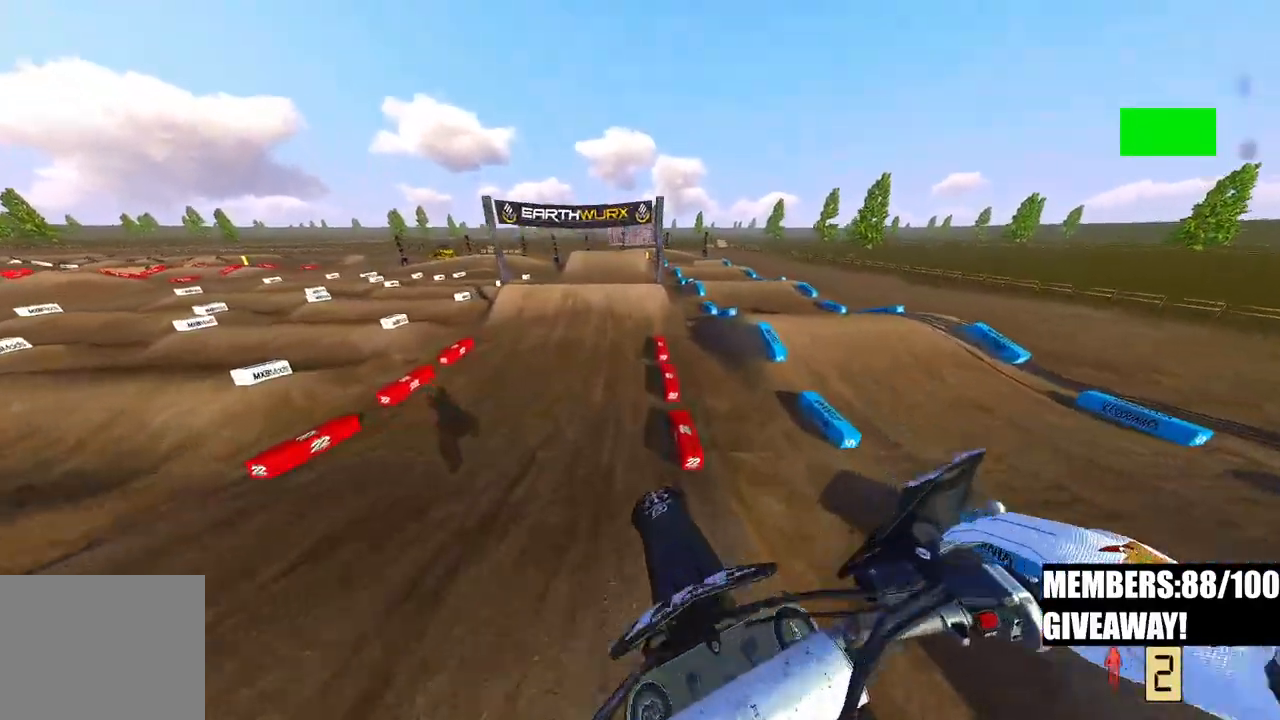
{"dt_ms": 500, "buttons": ["R2"], "left_stick": "center", "right_stick": "down", "events": [[333, "right_stick", "center"], [383, "right_stick", "down"]]}
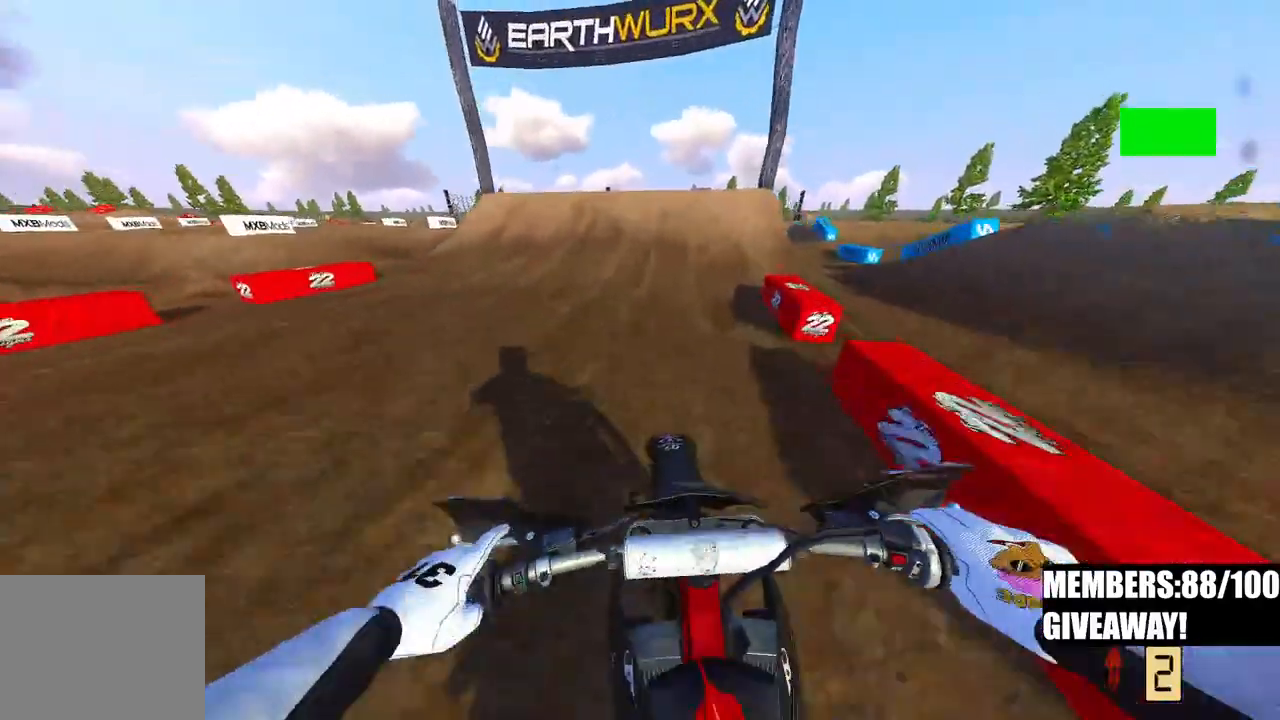
{"dt_ms": 500, "buttons": ["R2"], "left_stick": "up-right", "right_stick": "down", "events": [[100, "right_stick", "up"], [400, "left_stick", "up-right"], [417, "R3", "down"], [433, "right_stick", "left"], [500, "R3", "up"], [500, "right_stick", "down"]]}
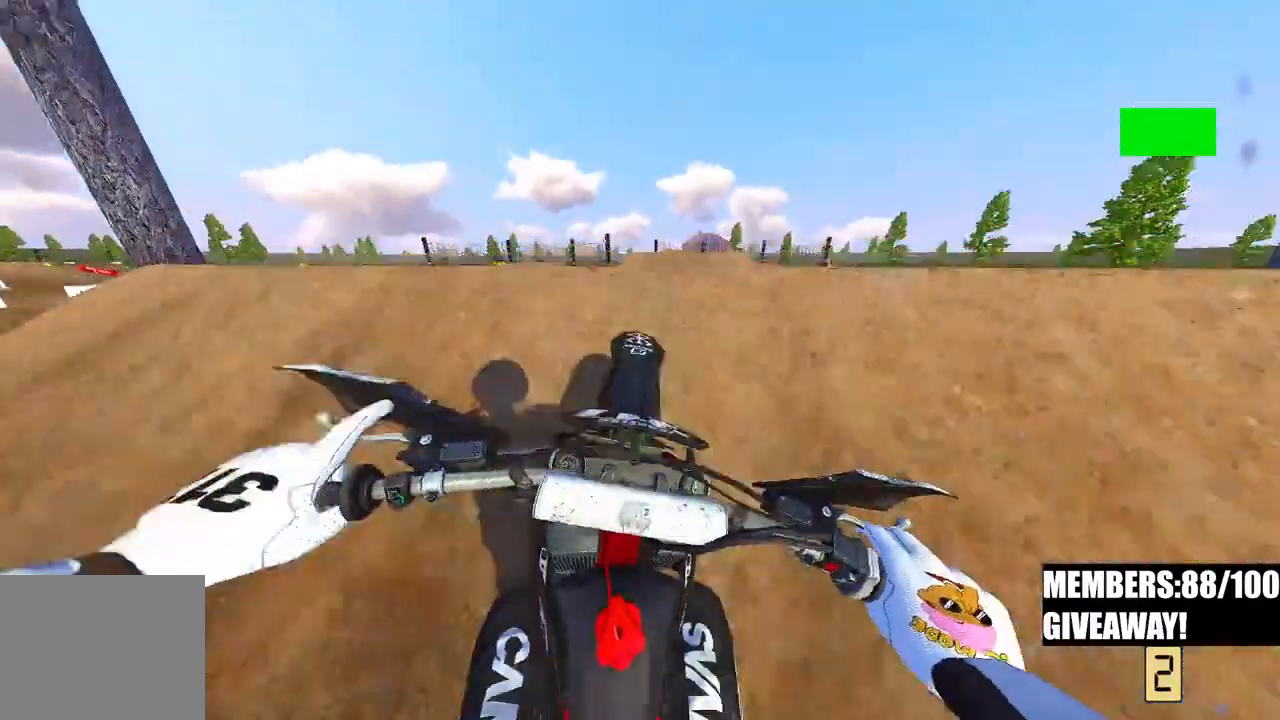
{"dt_ms": 500, "buttons": [], "left_stick": "center", "right_stick": "center", "events": [[50, "right_stick", "down-left"], [67, "R3", "down"], [150, "R3", "up"], [167, "R2", "up"], [183, "left_stick", "center"], [333, "right_stick", "center"]]}
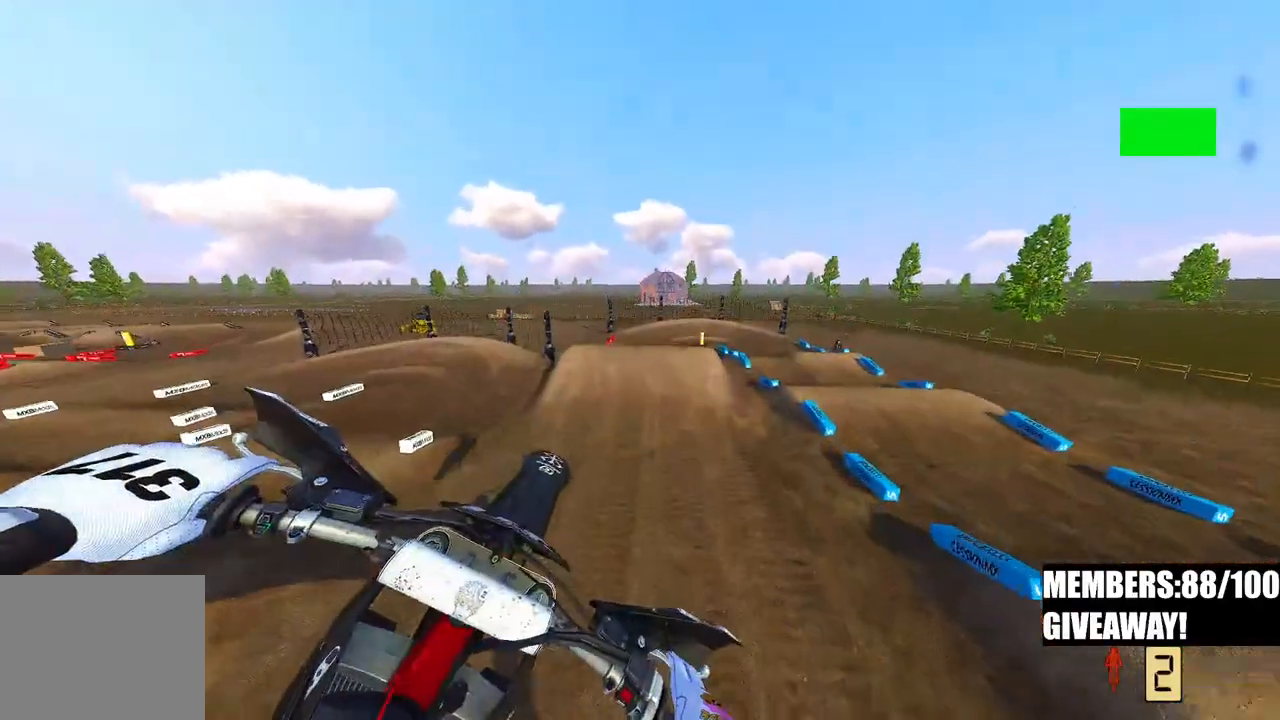
{"dt_ms": 500, "buttons": ["R2"], "left_stick": "left", "right_stick": "up", "events": [[83, "R2", "down"], [350, "left_stick", "left"], [417, "right_stick", "up"]]}
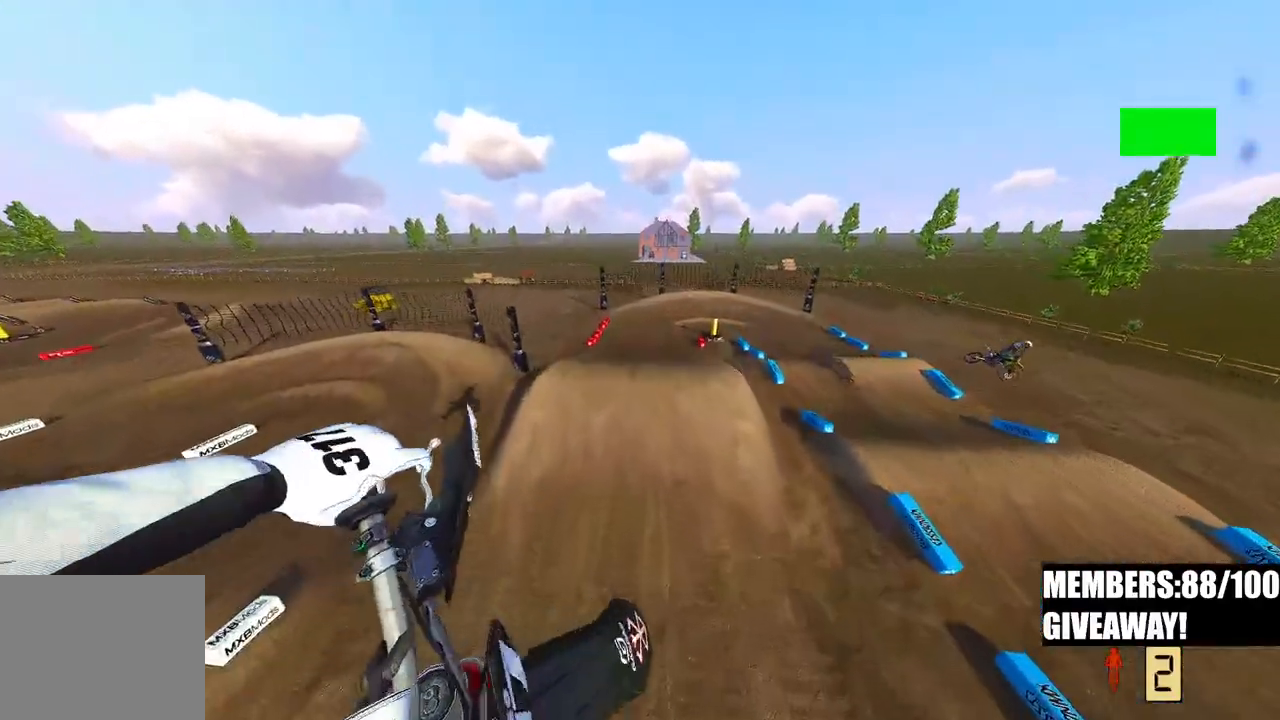
{"dt_ms": 500, "buttons": [], "left_stick": "left", "right_stick": "up", "events": [[500, "R2", "up"]]}
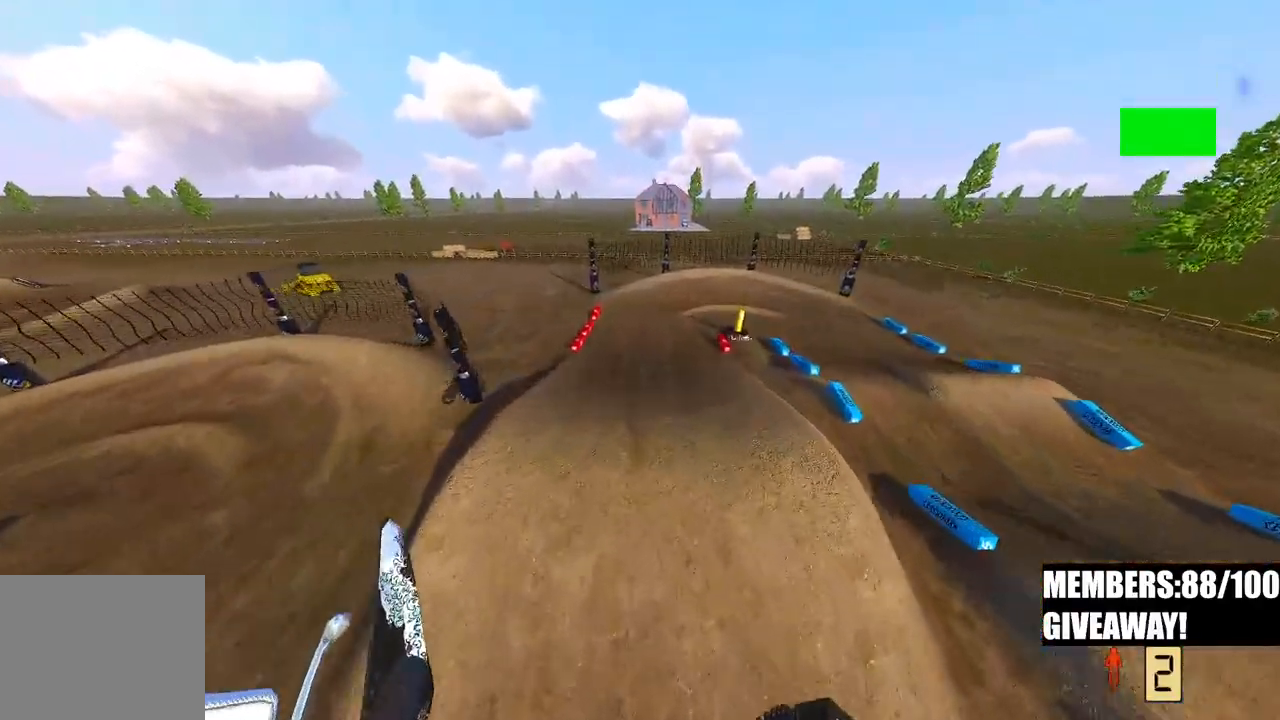
{"dt_ms": 500, "buttons": ["R2"], "left_stick": "left", "right_stick": "up", "events": [[483, "R2", "down"]]}
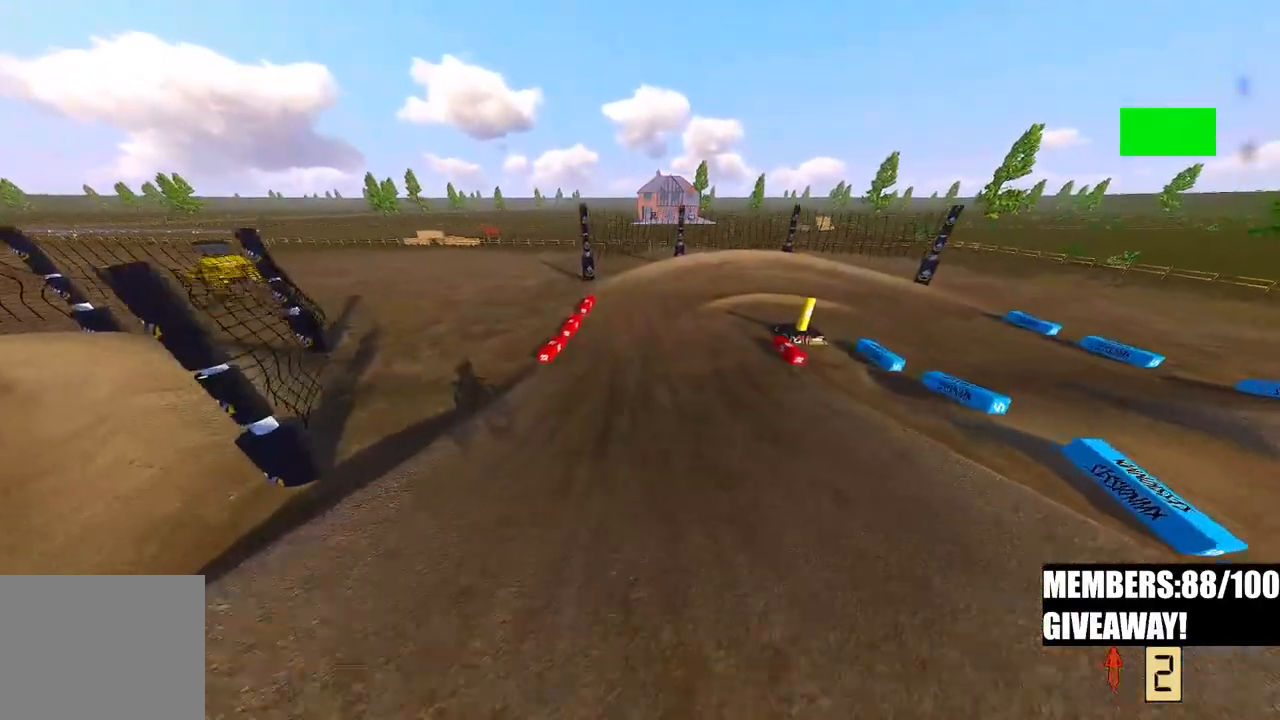
{"dt_ms": 1000, "buttons": ["R2"], "left_stick": "up-right", "right_stick": "down-left"}
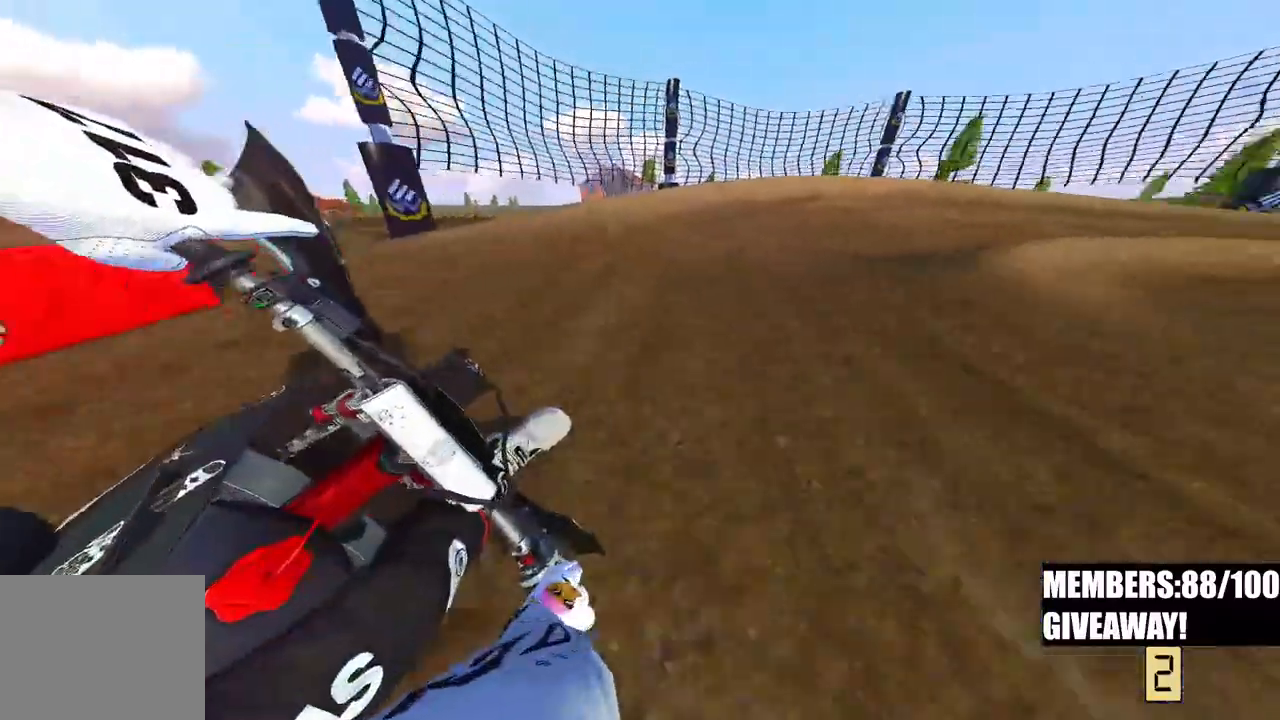
{"dt_ms": 500, "buttons": ["R2"], "left_stick": "up-right", "right_stick": "down-left", "events": [[33, "R2", "up"], [100, "R2", "down"], [217, "R2", "up"], [267, "R2", "down"], [383, "R2", "up"], [450, "R2", "down"]]}
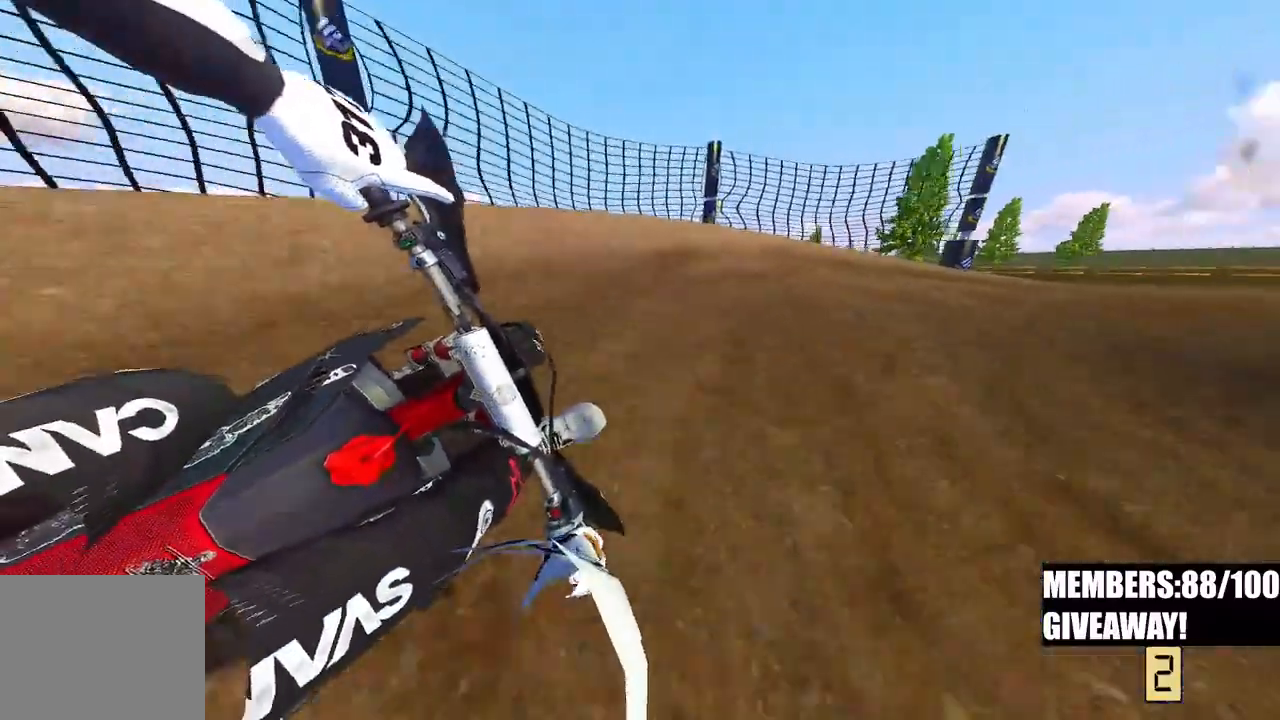
{"dt_ms": 500, "buttons": ["R2"], "left_stick": "up-right", "right_stick": "down-left", "events": [[33, "R2", "up"], [317, "R2", "down"]]}
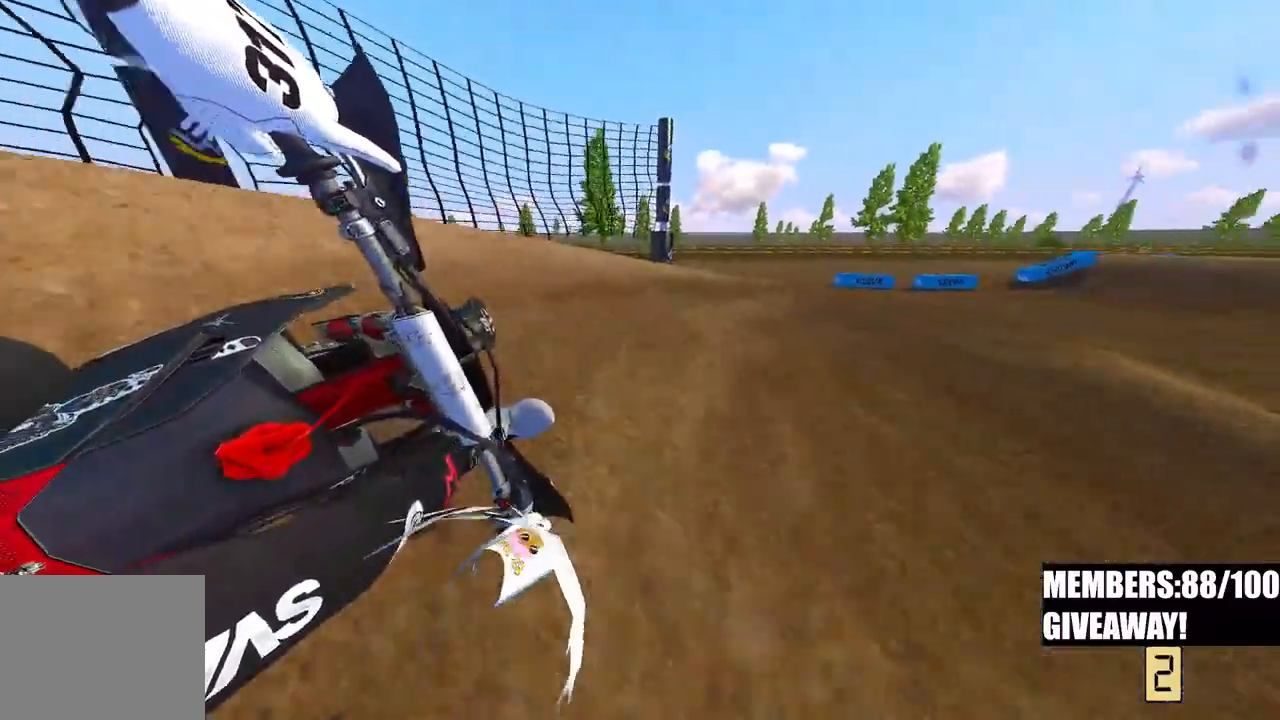
{"dt_ms": 500, "buttons": ["R2"], "left_stick": "up-right", "right_stick": "down-left", "events": []}
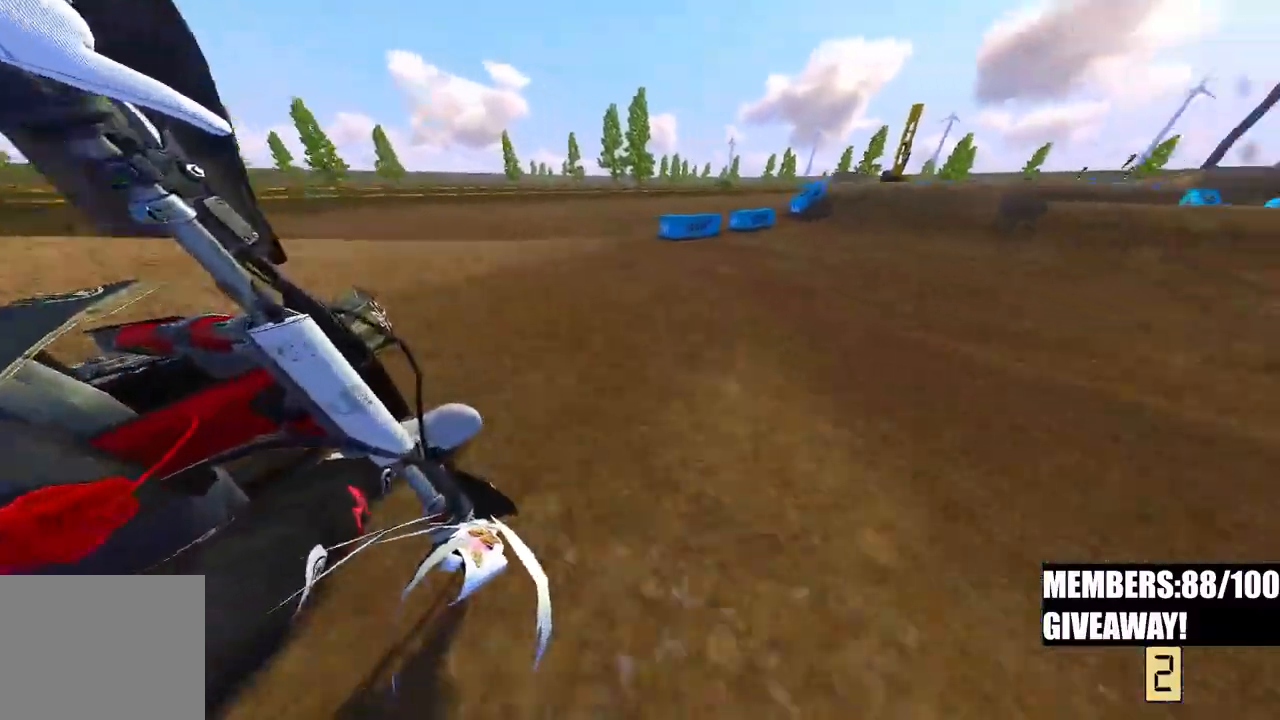
{"dt_ms": 500, "buttons": ["R2", "R3"], "left_stick": "up-right", "right_stick": "down-left", "events": [[500, "R3", "down"]]}
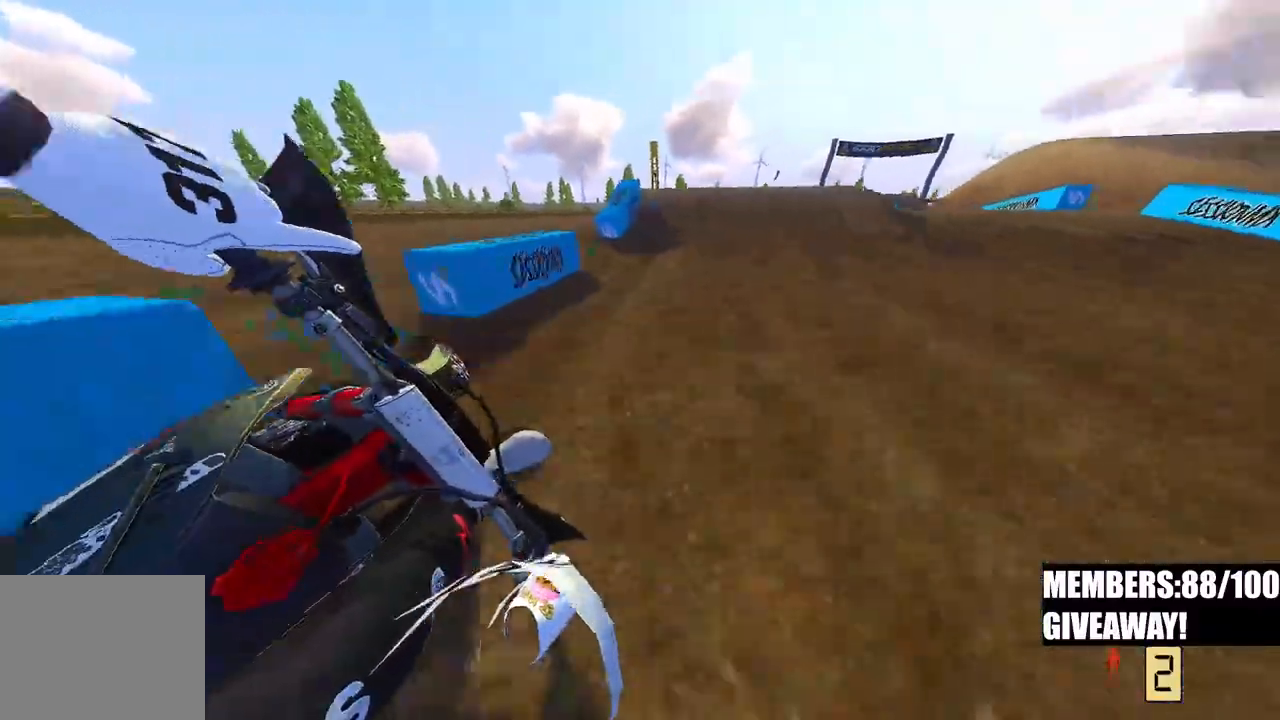
{"dt_ms": 1000, "buttons": ["L2"], "left_stick": "up", "right_stick": "down-left"}
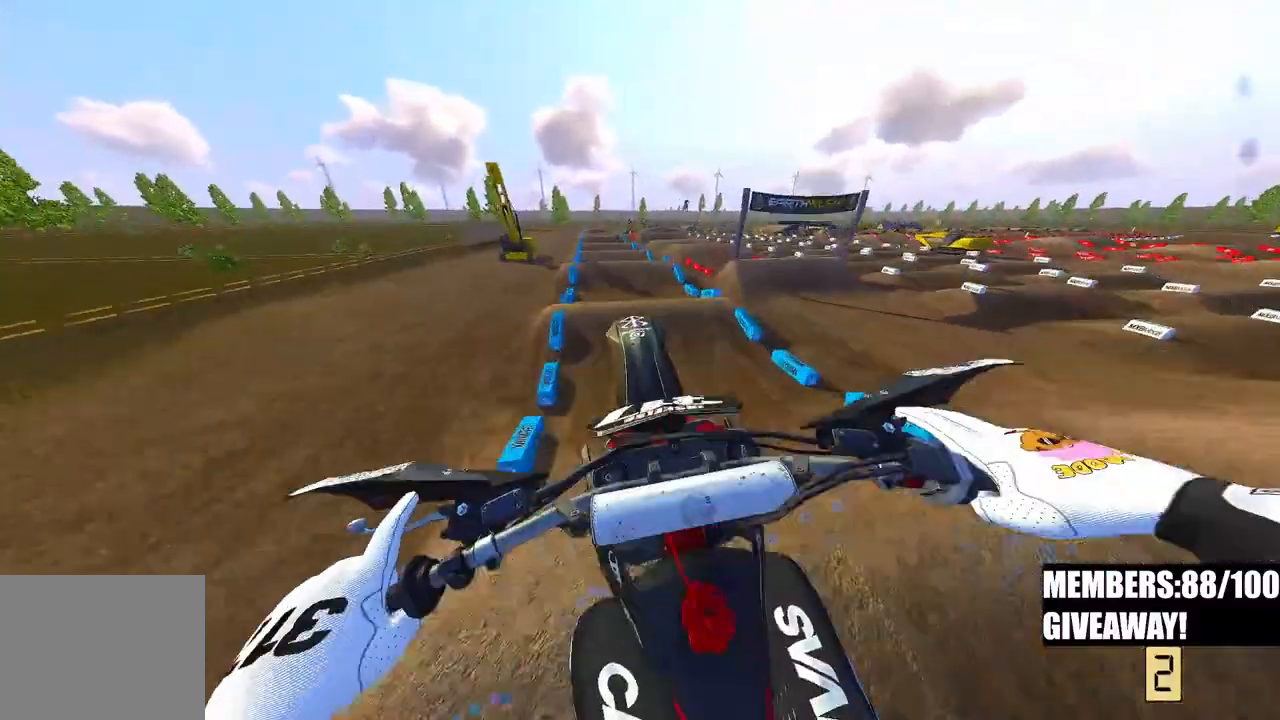
{"dt_ms": 500, "buttons": ["R2"], "left_stick": "up", "right_stick": "down-left", "events": [[67, "L2", "up"], [167, "R2", "down"], [267, "R3", "down"], [367, "R3", "up"]]}
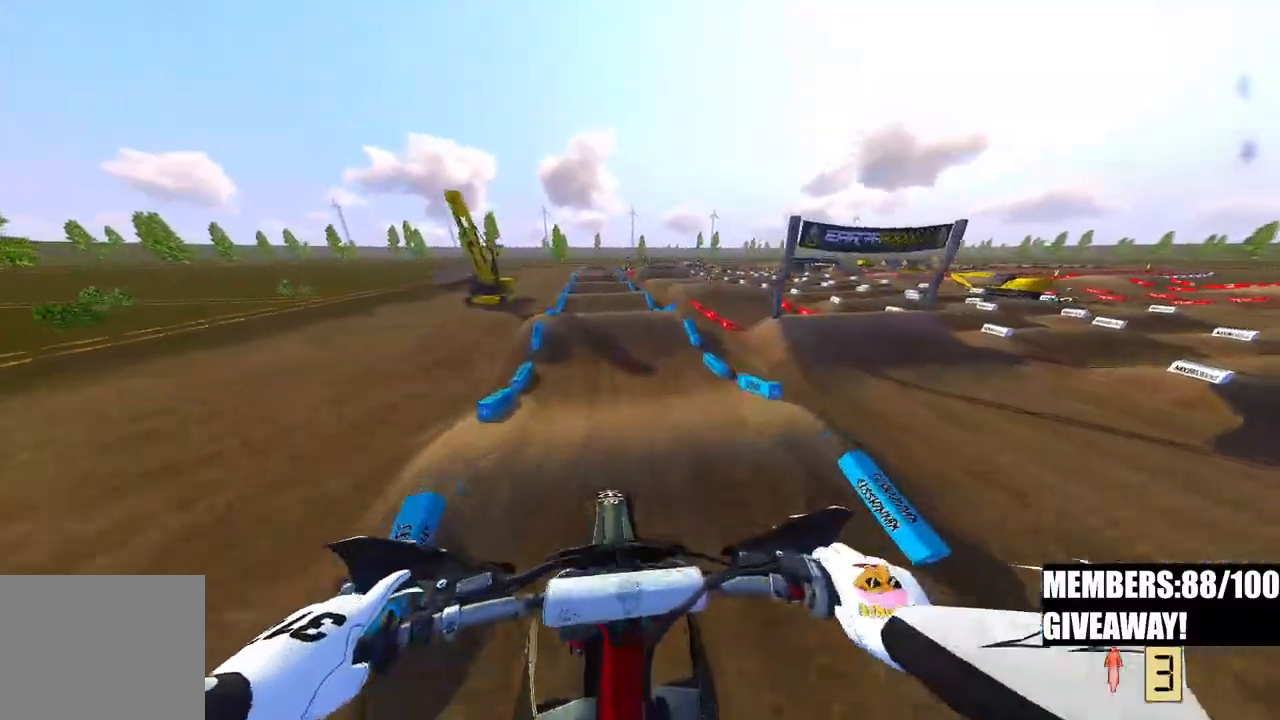
{"dt_ms": 500, "buttons": ["R2"], "left_stick": "center", "right_stick": "up", "events": [[217, "left_stick", "center"], [217, "right_stick", "center"], [317, "right_stick", "up"]]}
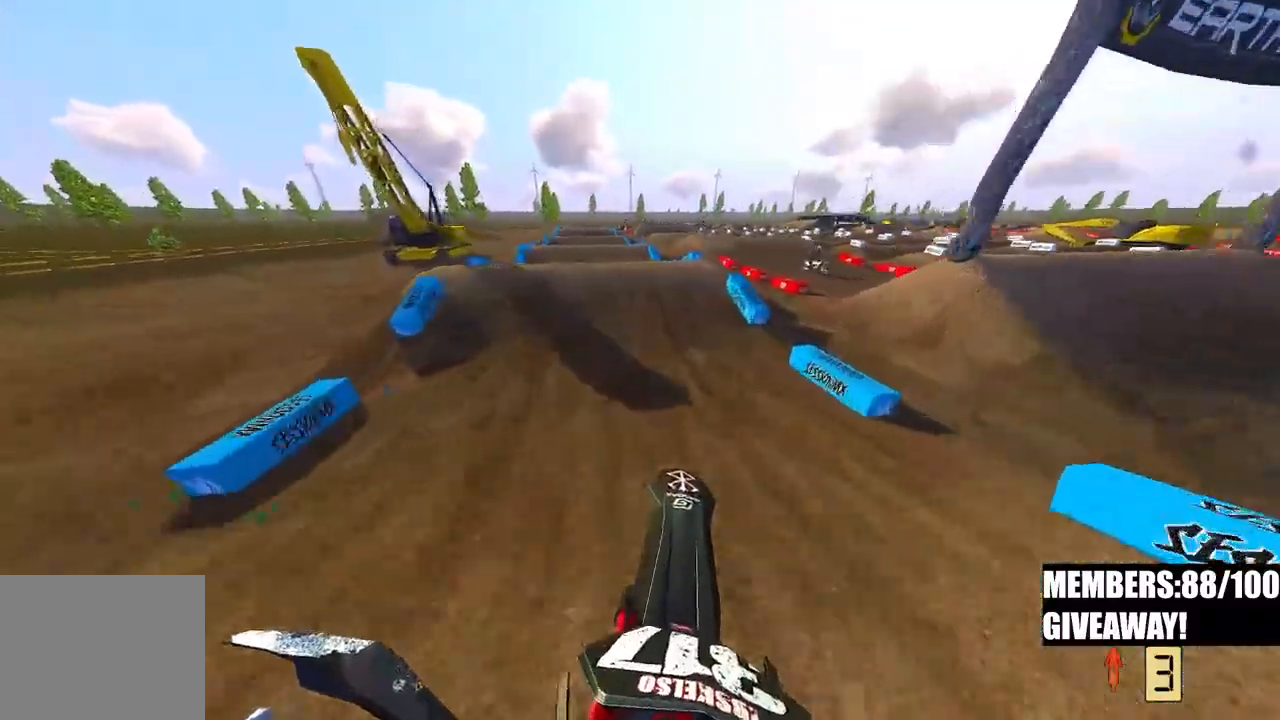
{"dt_ms": 500, "buttons": ["R2"], "left_stick": "center", "right_stick": "up", "events": [[333, "right_stick", "center"], [383, "right_stick", "up"]]}
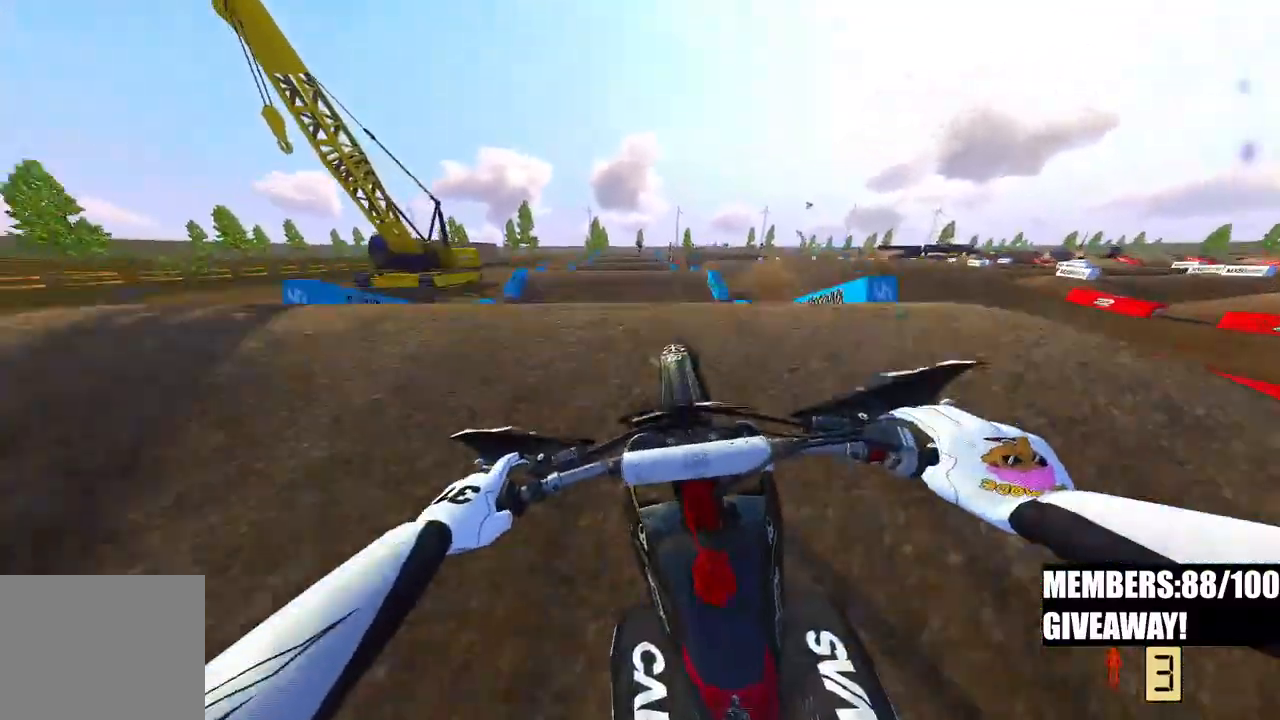
{"dt_ms": 500, "buttons": ["R3"], "left_stick": "center", "right_stick": "up", "events": [[250, "R3", "down"], [350, "R3", "up"], [433, "R2", "up"], [433, "R3", "down"]]}
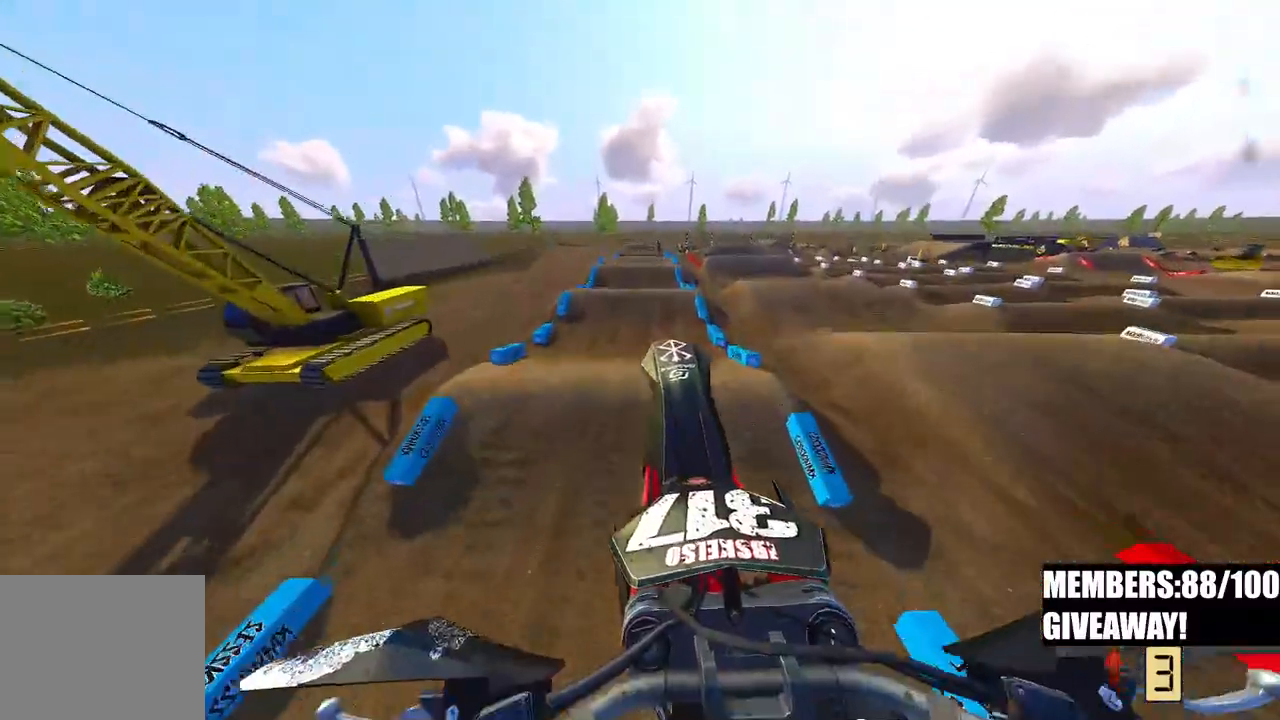
{"dt_ms": 500, "buttons": [], "left_stick": "up-left", "right_stick": "up", "events": [[17, "R3", "up"], [350, "left_stick", "up-left"]]}
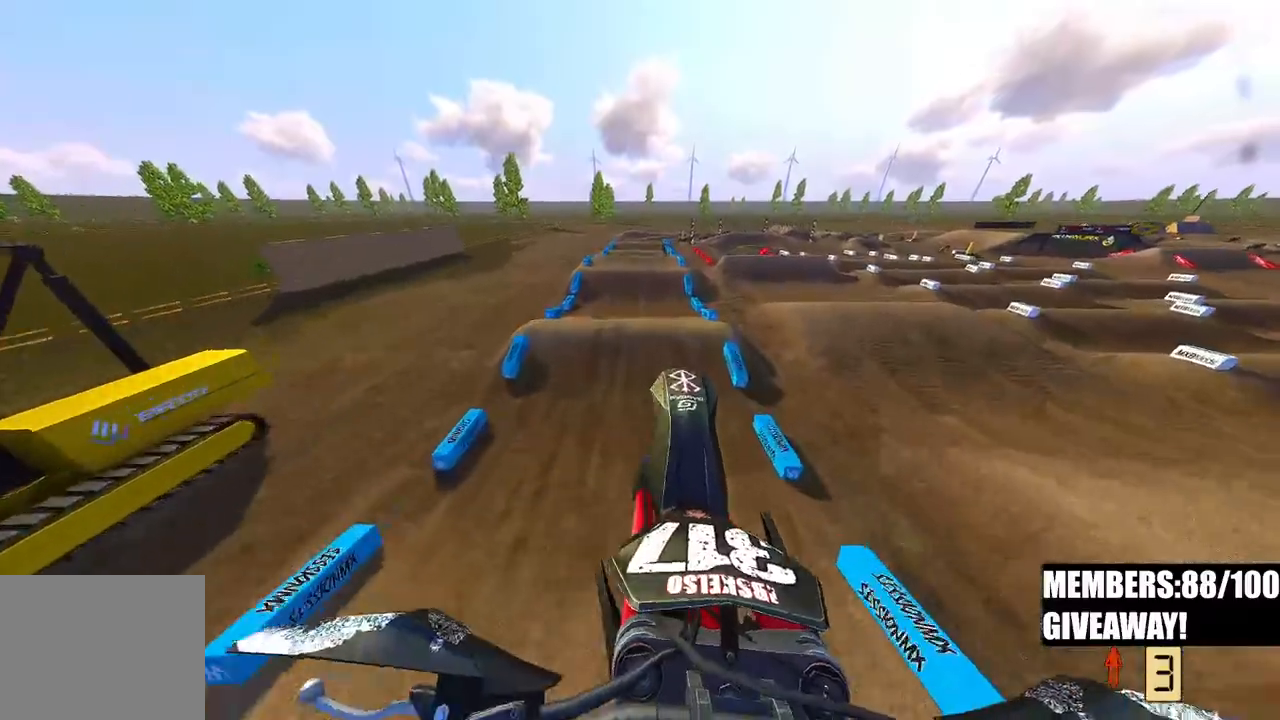
{"dt_ms": 500, "buttons": ["R2"], "left_stick": "up-left", "right_stick": "down", "events": [[233, "right_stick", "center"], [283, "right_stick", "down"], [350, "R2", "down"]]}
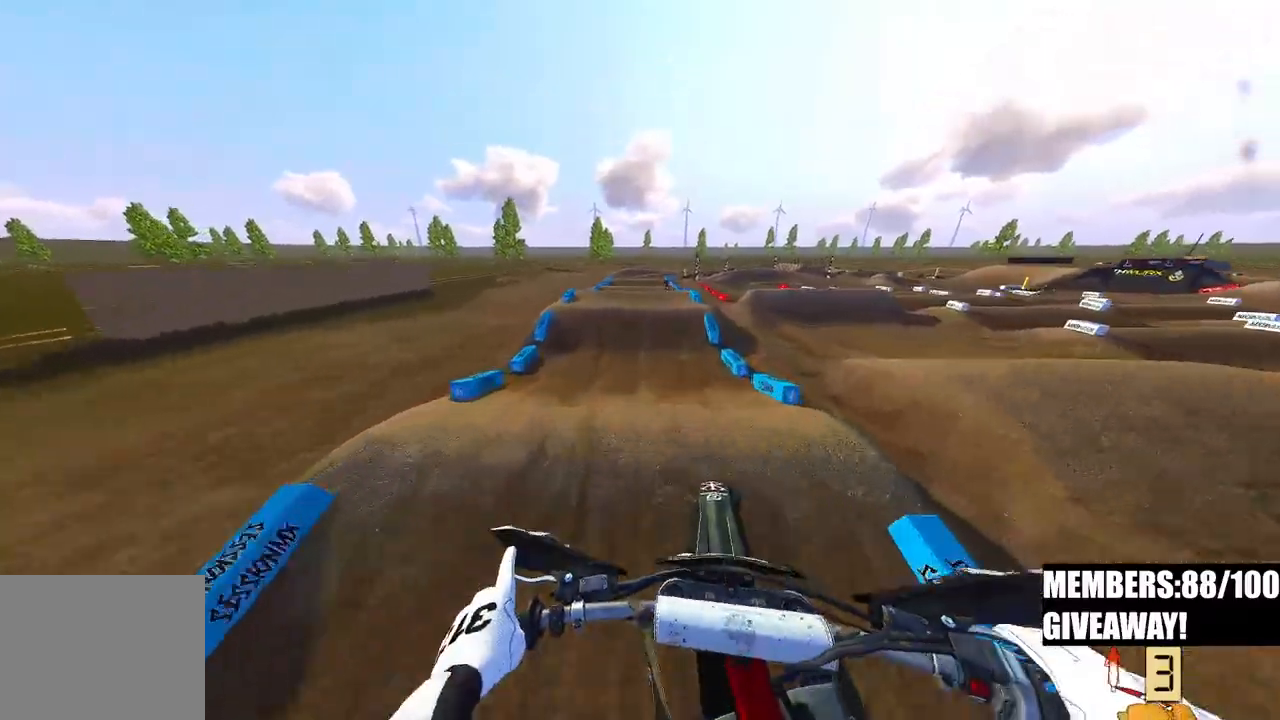
{"dt_ms": 500, "buttons": ["R2"], "left_stick": "up", "right_stick": "down", "events": [[350, "left_stick", "up"]]}
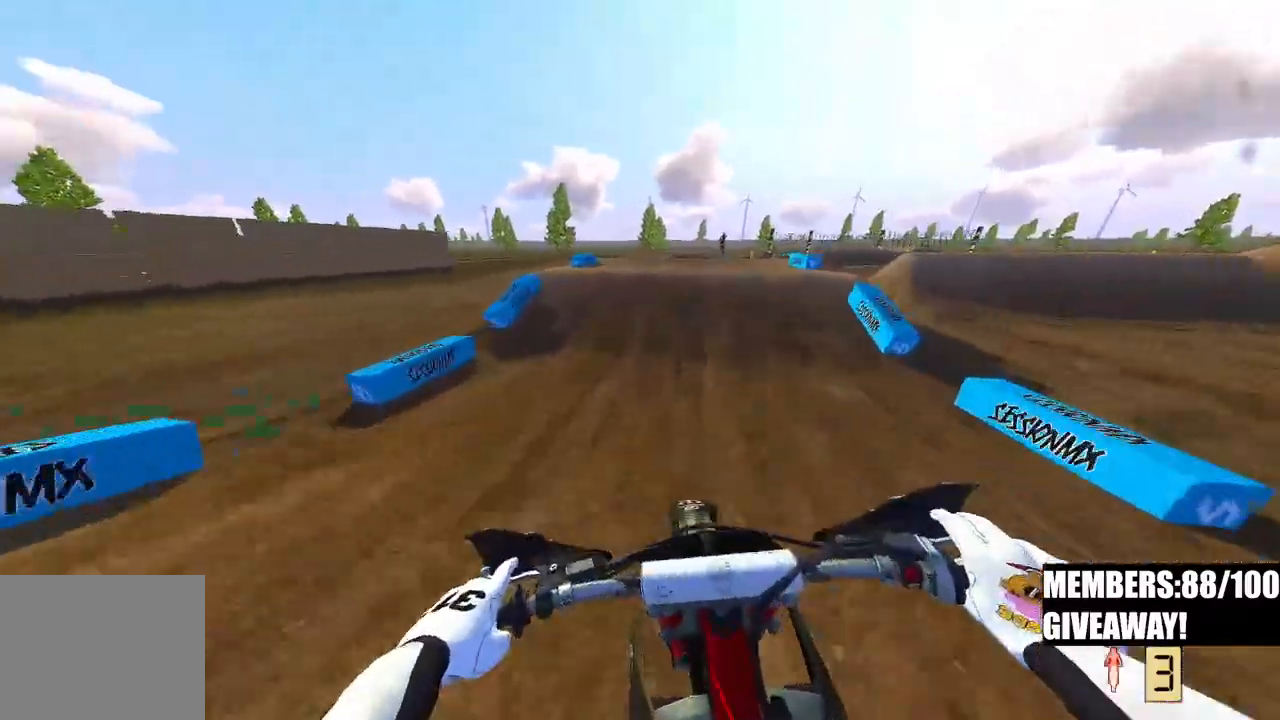
{"dt_ms": 500, "buttons": ["R2"], "left_stick": "up", "right_stick": "up", "events": [[17, "right_stick", "center"], [200, "R2", "up"], [217, "left_stick", "center"], [333, "R2", "down"], [433, "left_stick", "up"], [483, "right_stick", "up"]]}
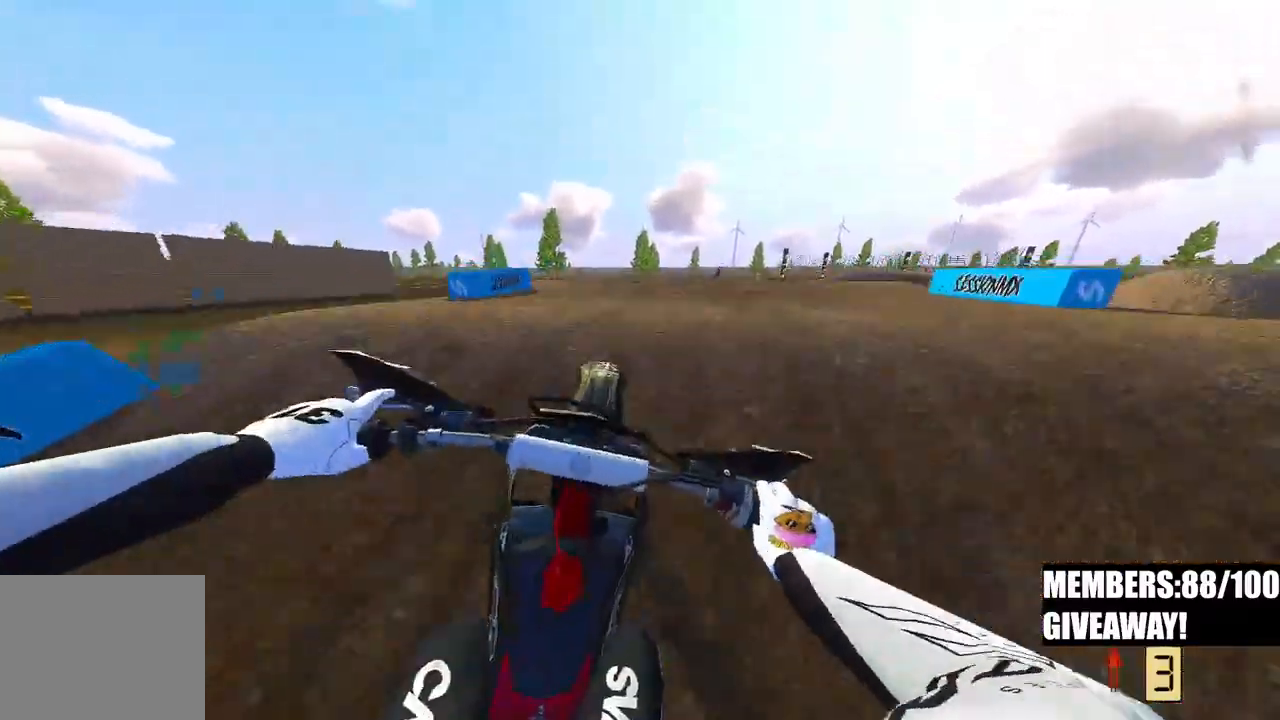
{"dt_ms": 500, "buttons": ["R3"], "left_stick": "up", "right_stick": "up", "events": [[167, "R2", "up"], [267, "R3", "down"], [350, "R3", "up"], [450, "R3", "down"]]}
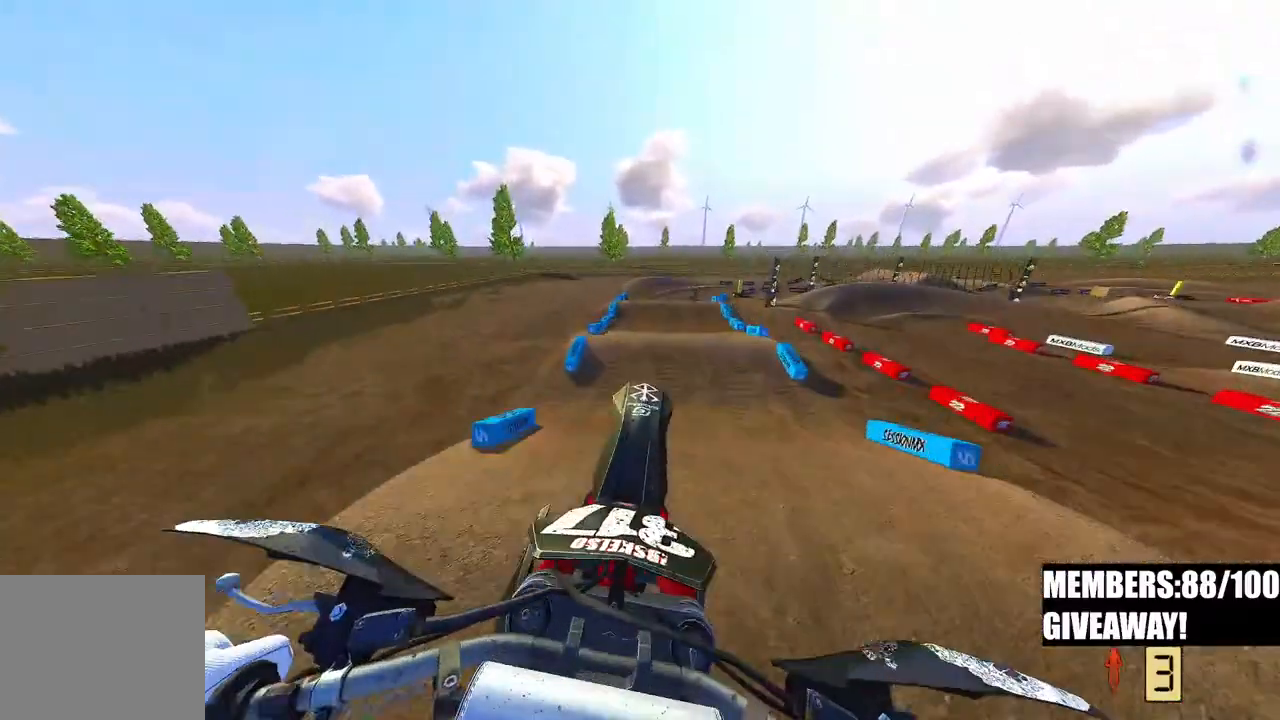
{"dt_ms": 500, "buttons": ["L2"], "left_stick": "up", "right_stick": "up", "events": [[33, "R3", "up"], [450, "L2", "down"]]}
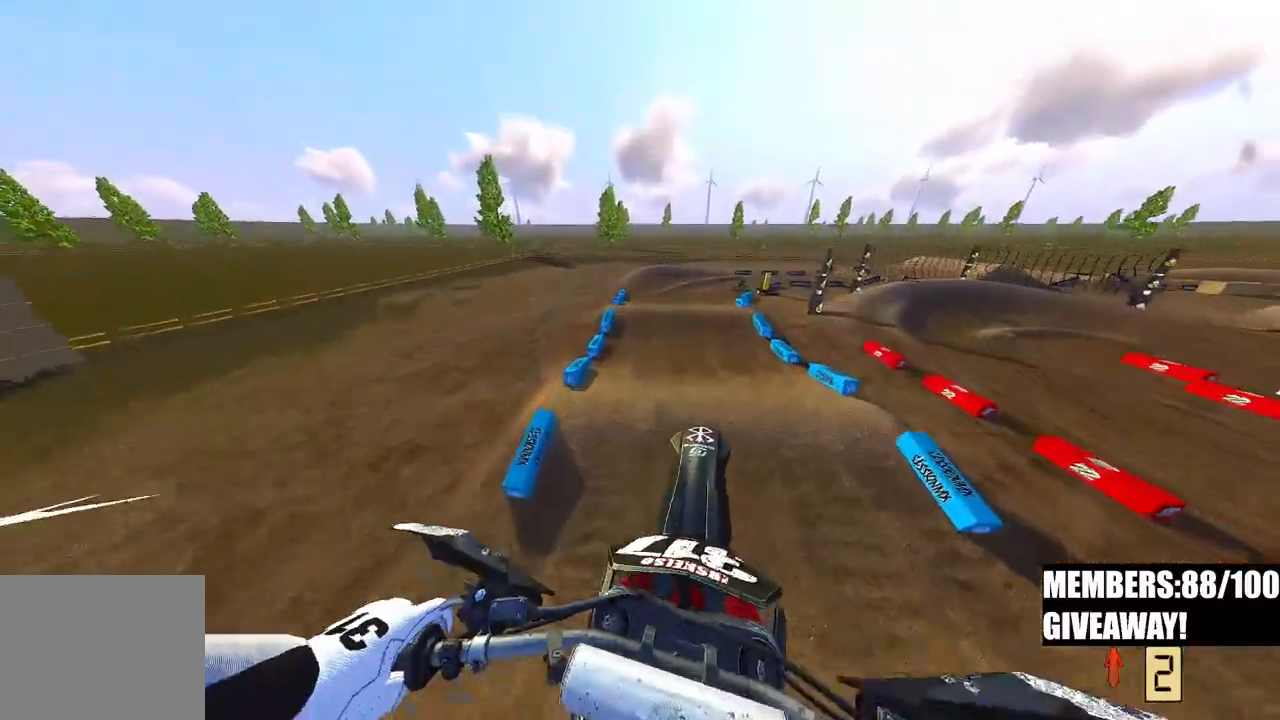
{"dt_ms": 500, "buttons": ["R2"], "left_stick": "up", "right_stick": "center", "events": [[33, "R2", "down"], [150, "L2", "up"], [200, "right_stick", "center"]]}
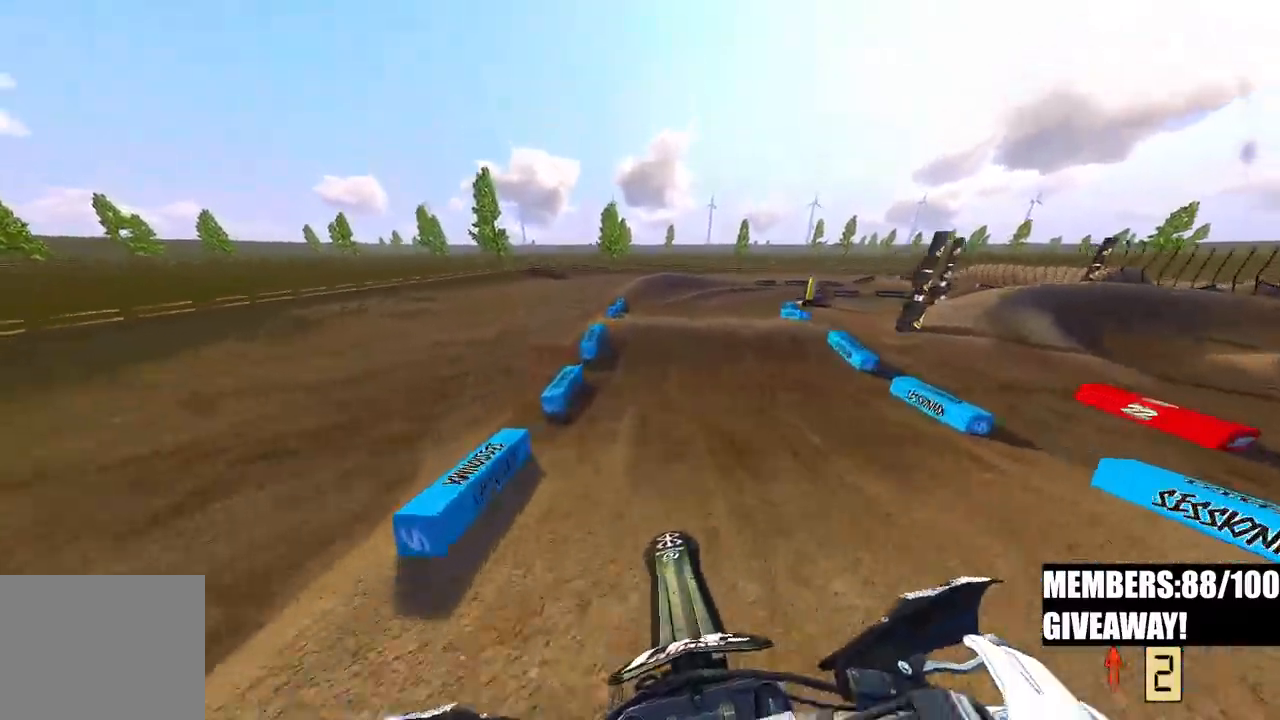
{"dt_ms": 500, "buttons": ["R2"], "left_stick": "up-right", "right_stick": "down-left", "events": [[33, "left_stick", "up-right"], [167, "right_stick", "down-left"]]}
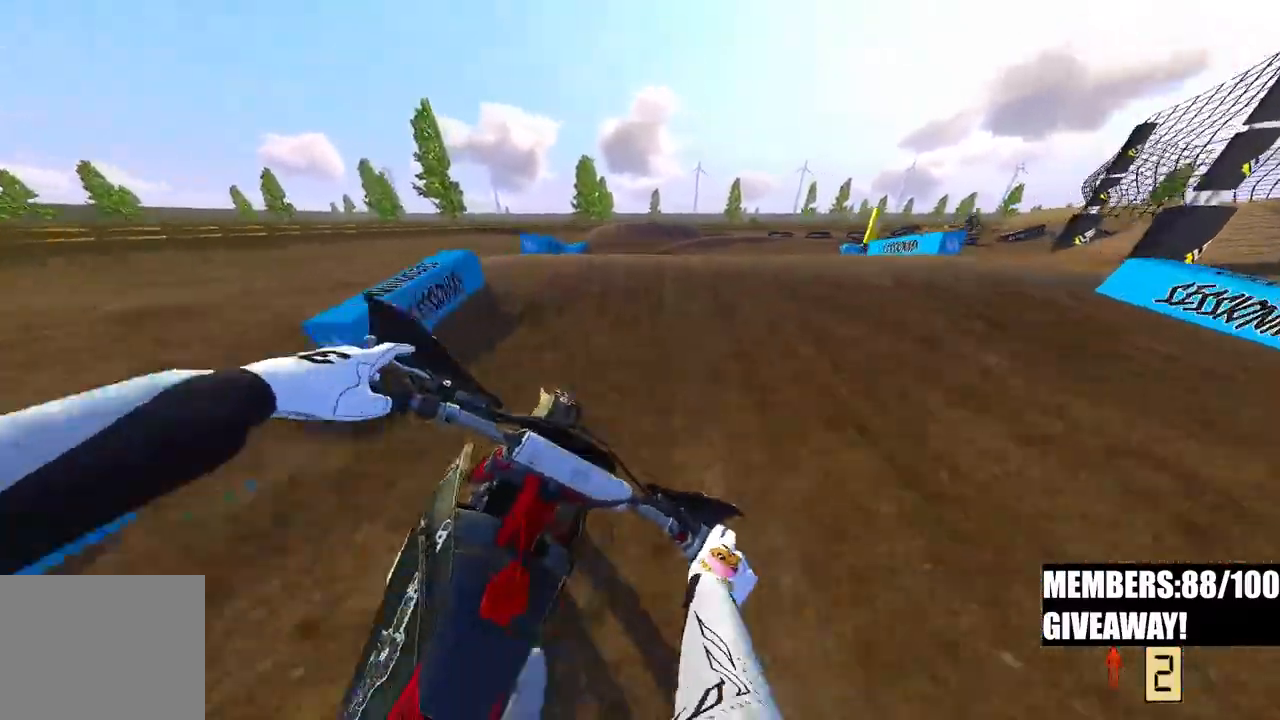
{"dt_ms": 500, "buttons": ["R2"], "left_stick": "up-right", "right_stick": "up-left", "events": [[50, "R2", "up"], [50, "R3", "down"], [200, "R2", "down"], [233, "right_stick", "up-left"], [267, "R3", "up"]]}
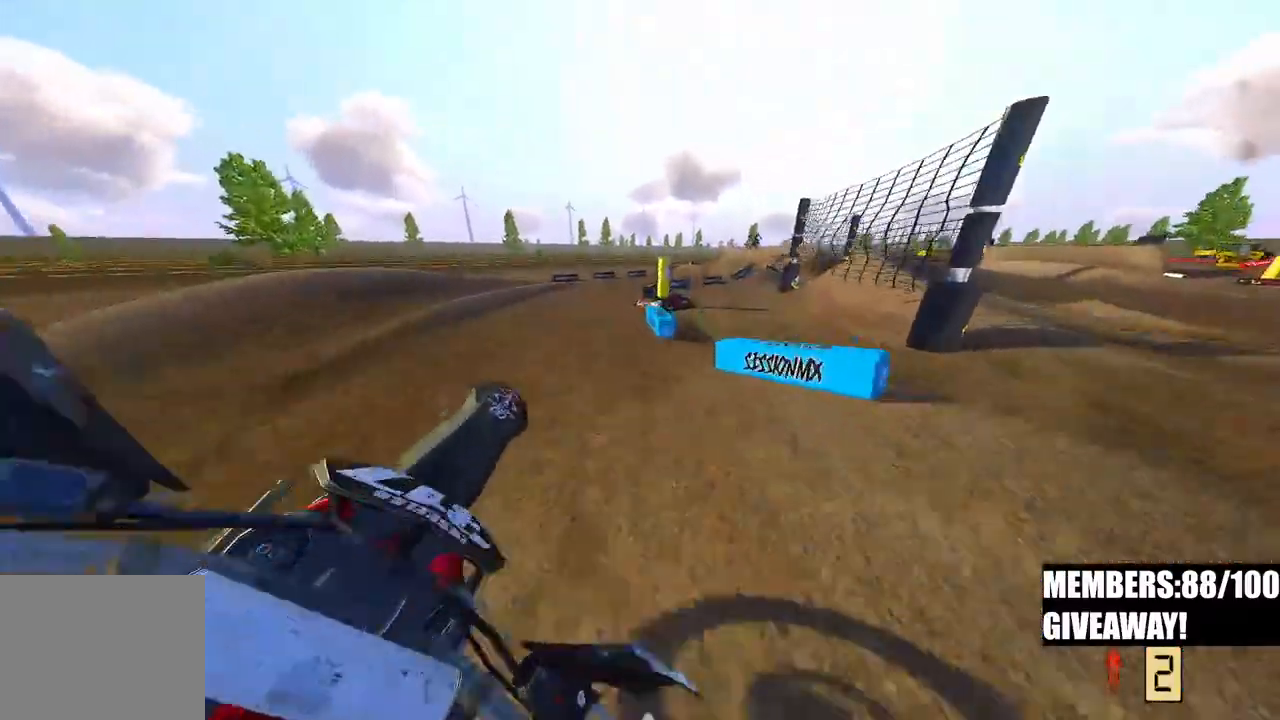
{"dt_ms": 500, "buttons": ["R2"], "left_stick": "up-left", "right_stick": "up-right", "events": [[83, "R2", "up"], [117, "left_stick", "up-left"], [217, "R2", "down"], [233, "R3", "down"], [333, "R3", "up"], [333, "right_stick", "up"], [467, "right_stick", "up-right"]]}